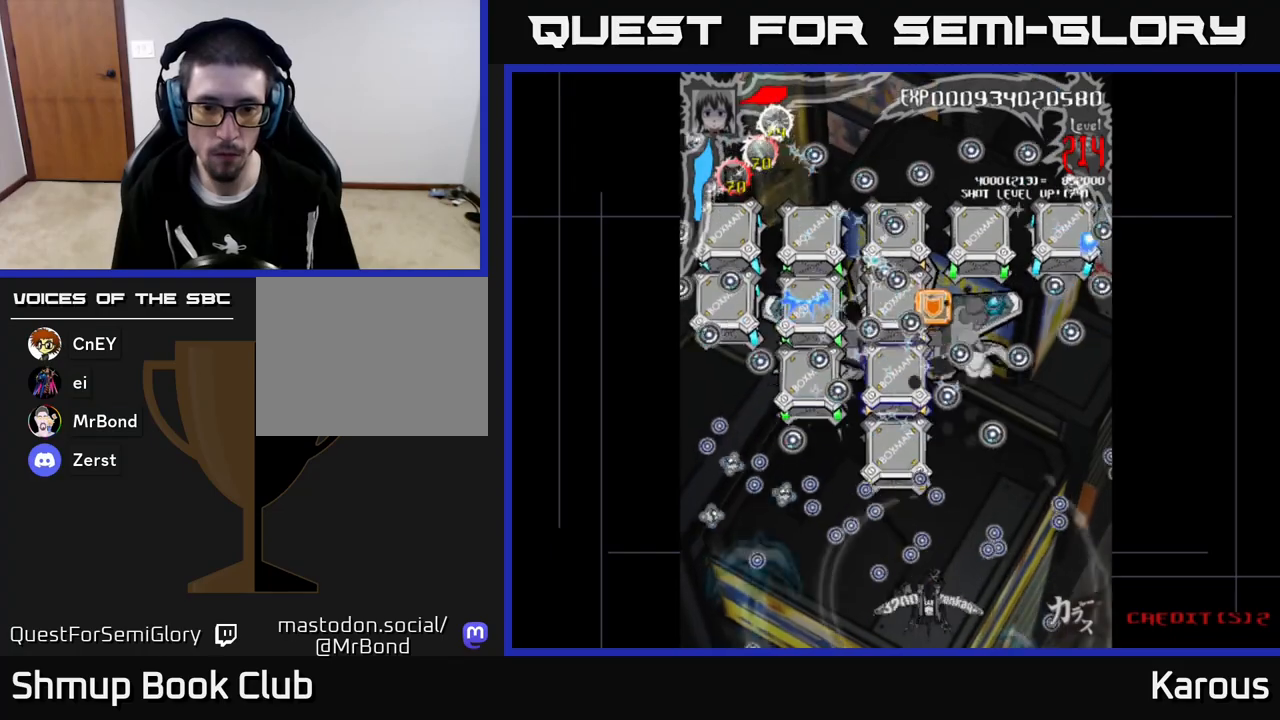
Gameplay with a controller (Xbox layout); each line is a JSON object with the inputs held at the frame after it. "events" lists button and stick changes between this image and that frame as [ms after this image, input, new state], when the widget could be followed in between. Not read: right_stick.
{"buttons": ["DPAD_UP", "DPAD_LEFT"], "left_stick": "center", "events": [[100, "DPAD_DOWN", "up"], [467, "DPAD_LEFT", "down"], [483, "DPAD_UP", "down"]]}
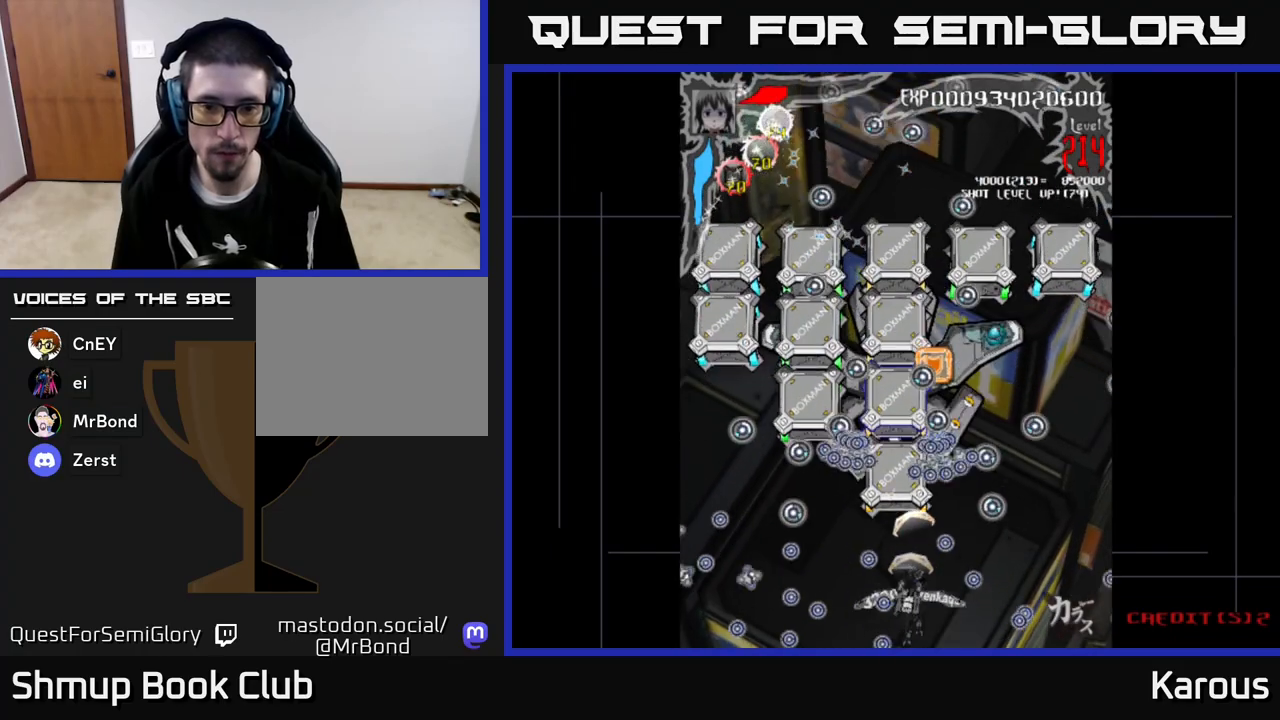
{"buttons": ["DPAD_UP"], "left_stick": "center", "events": [[17, "DPAD_LEFT", "up"]]}
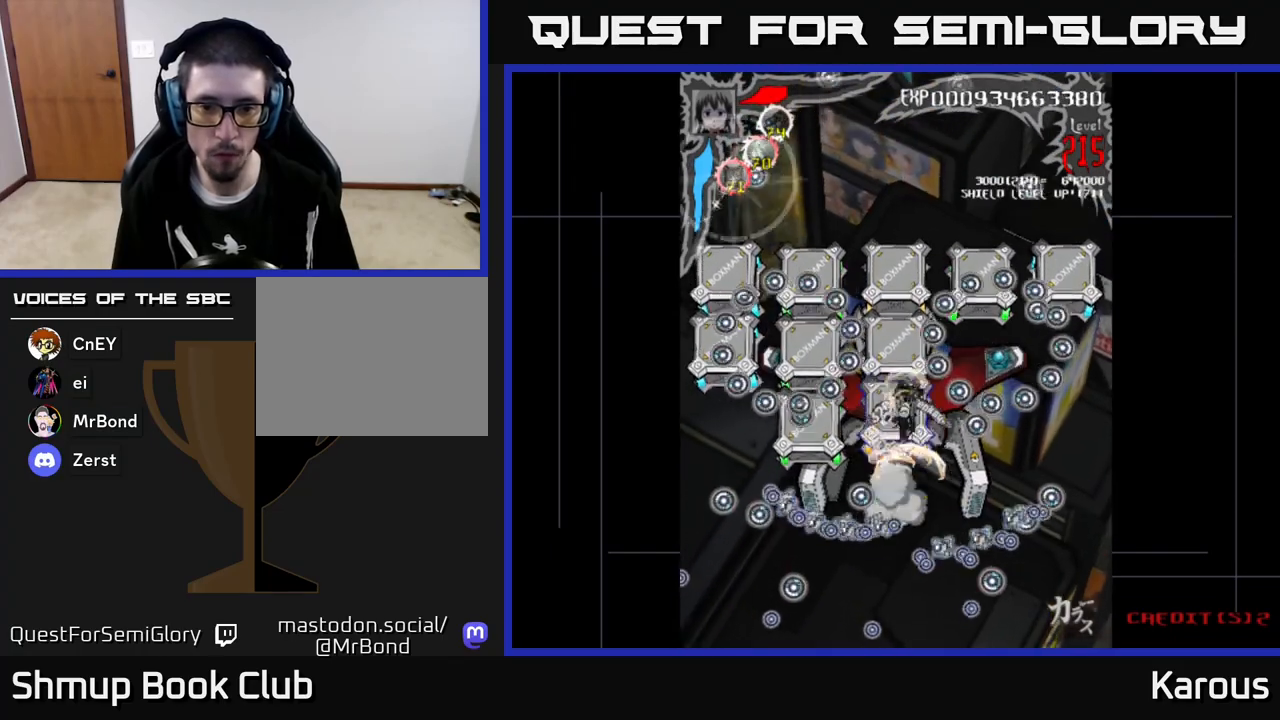
{"buttons": ["A"], "left_stick": "center", "events": [[100, "DPAD_UP", "up"], [117, "DPAD_DOWN", "down"], [167, "A", "down"], [433, "DPAD_DOWN", "up"]]}
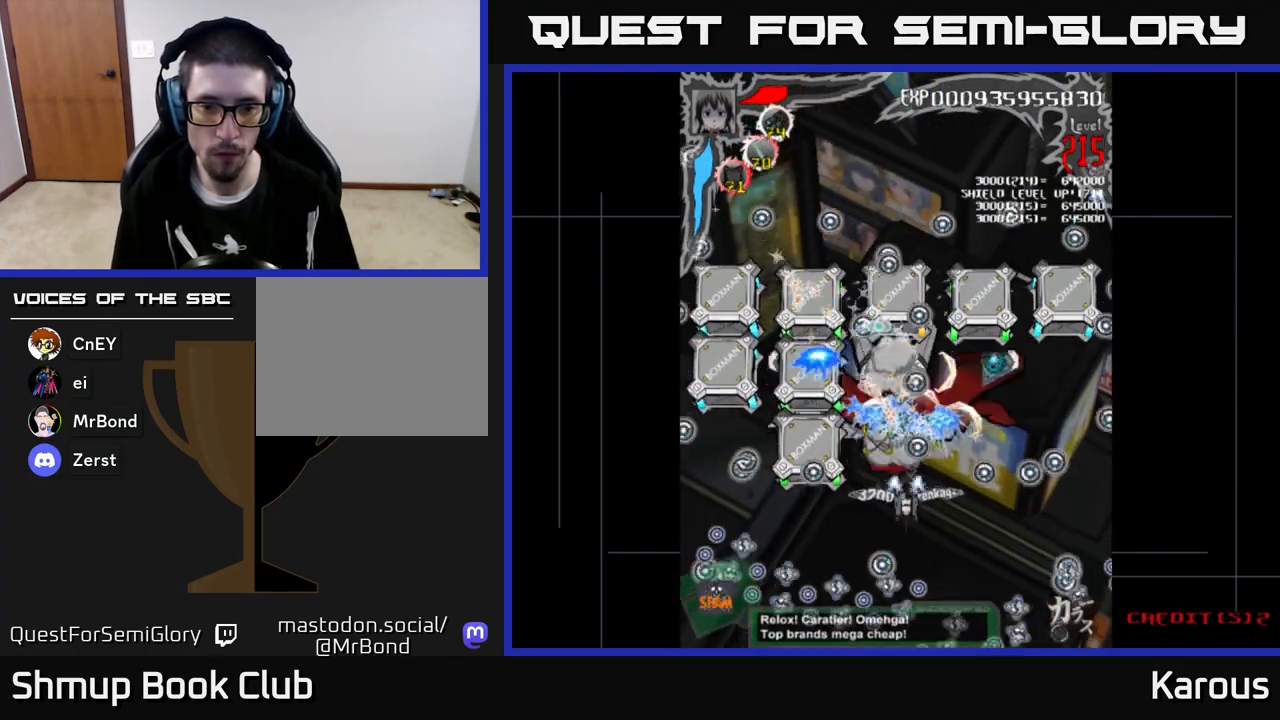
{"buttons": ["A"], "left_stick": "center", "events": [[33, "DPAD_DOWN", "down"], [233, "DPAD_DOWN", "up"]]}
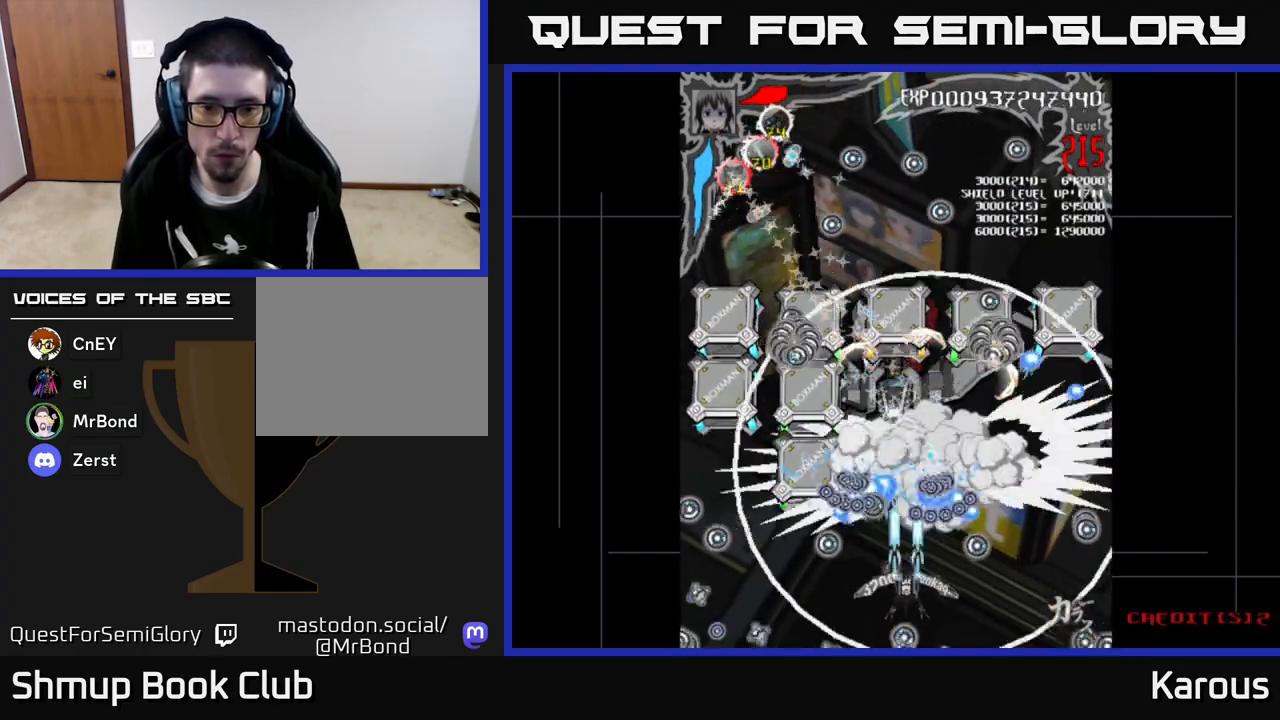
{"buttons": [], "left_stick": "center", "events": [[317, "DPAD_DOWN", "down"], [400, "DPAD_RIGHT", "down"], [467, "A", "up"], [467, "DPAD_DOWN", "up"], [500, "DPAD_RIGHT", "up"]]}
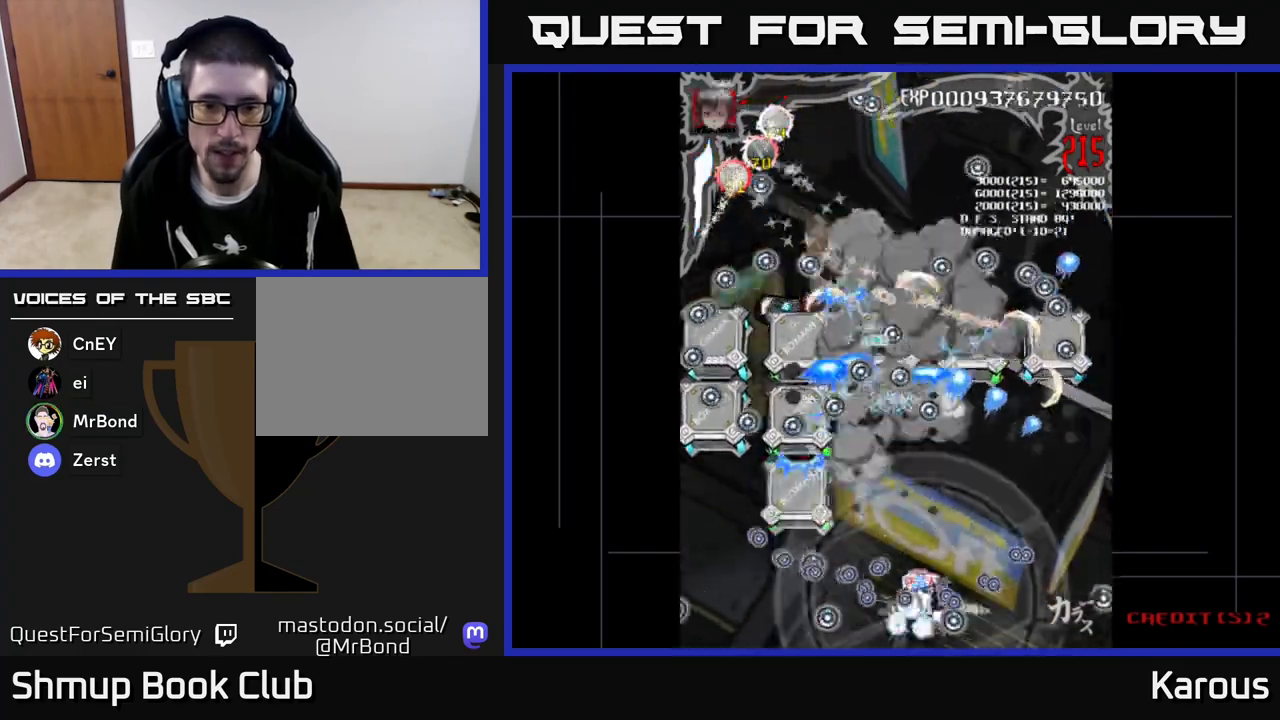
{"buttons": ["A", "DPAD_UP", "DPAD_LEFT"], "left_stick": "center", "events": [[200, "DPAD_UP", "down"], [250, "DPAD_RIGHT", "down"], [250, "X", "down"], [267, "A", "down"], [300, "X", "up"], [383, "DPAD_RIGHT", "up"], [450, "DPAD_LEFT", "down"]]}
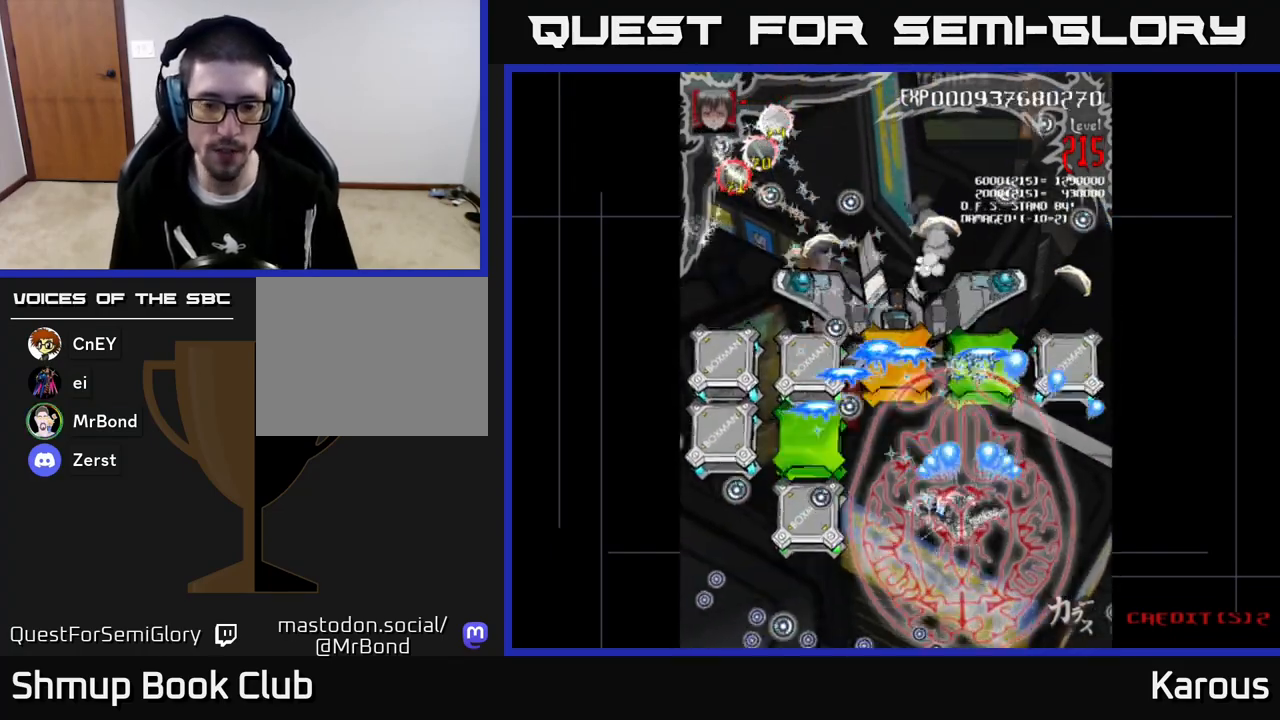
{"buttons": ["A", "DPAD_LEFT"], "left_stick": "center"}
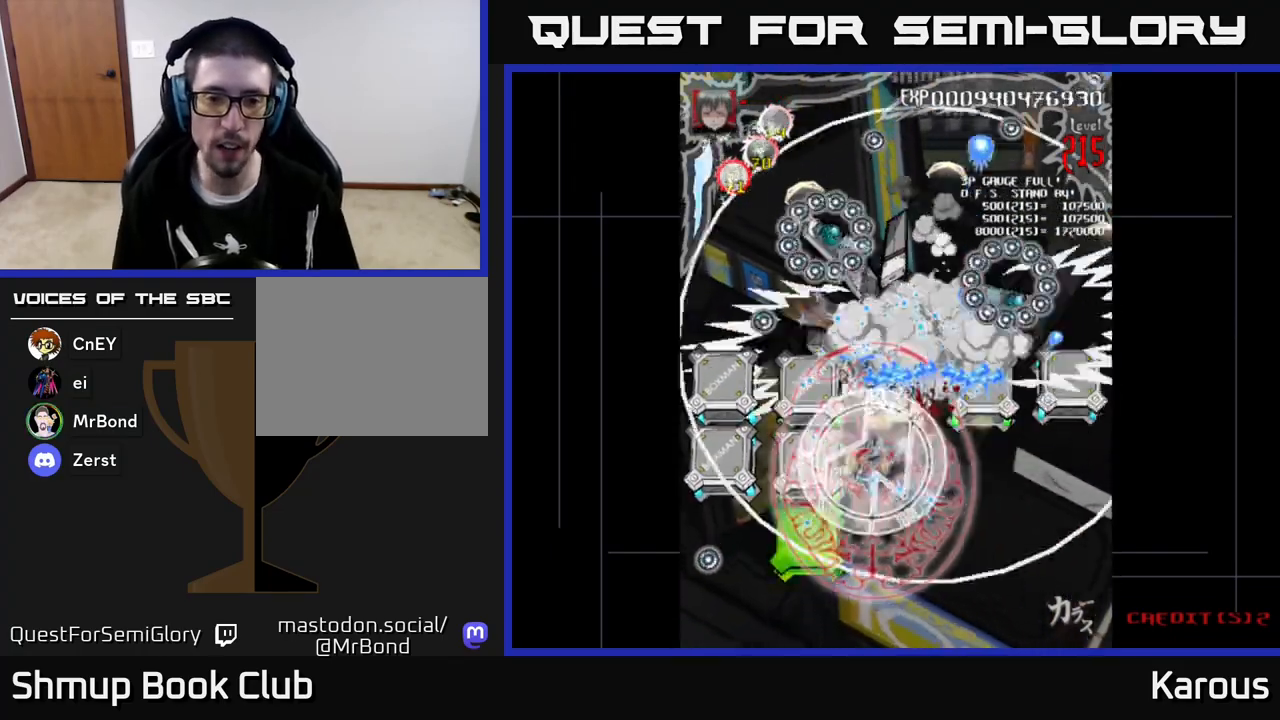
{"buttons": ["B", "DPAD_RIGHT"], "left_stick": "center", "events": [[17, "A", "up"], [67, "B", "down"], [133, "DPAD_DOWN", "down"], [400, "DPAD_DOWN", "up"], [467, "DPAD_LEFT", "up"], [500, "DPAD_RIGHT", "down"]]}
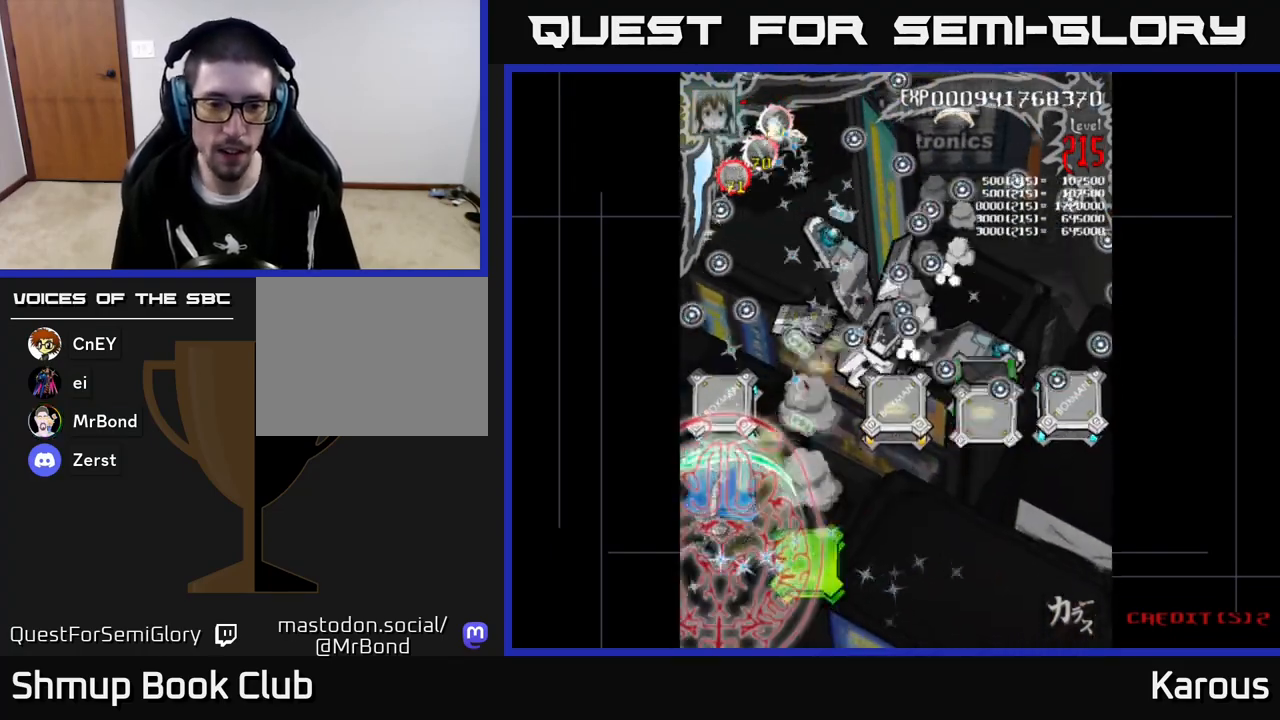
{"buttons": ["B", "DPAD_UP", "DPAD_LEFT"], "left_stick": "center", "events": [[67, "DPAD_DOWN", "down"], [217, "DPAD_DOWN", "up"], [217, "DPAD_RIGHT", "up"], [267, "DPAD_LEFT", "down"], [267, "DPAD_UP", "down"]]}
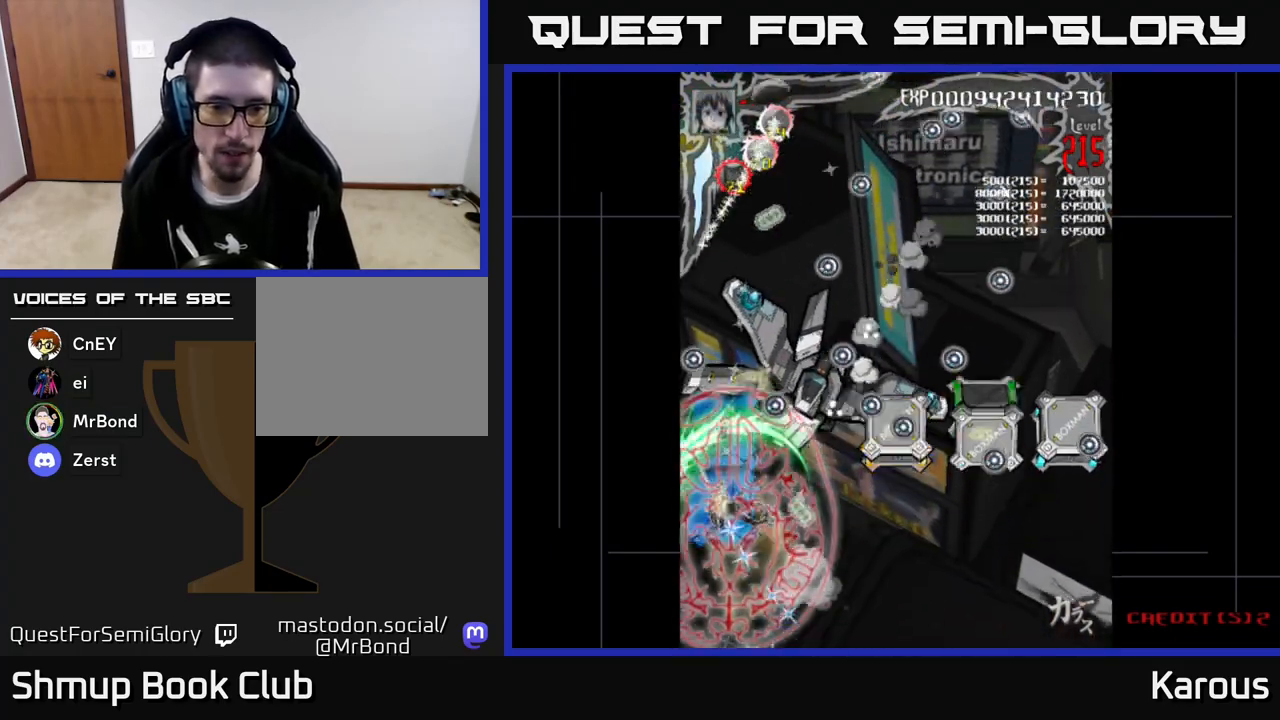
{"buttons": ["A", "DPAD_DOWN"], "left_stick": "center", "events": [[67, "DPAD_LEFT", "up"], [150, "B", "up"], [183, "DPAD_UP", "up"], [217, "DPAD_DOWN", "down"], [467, "A", "down"]]}
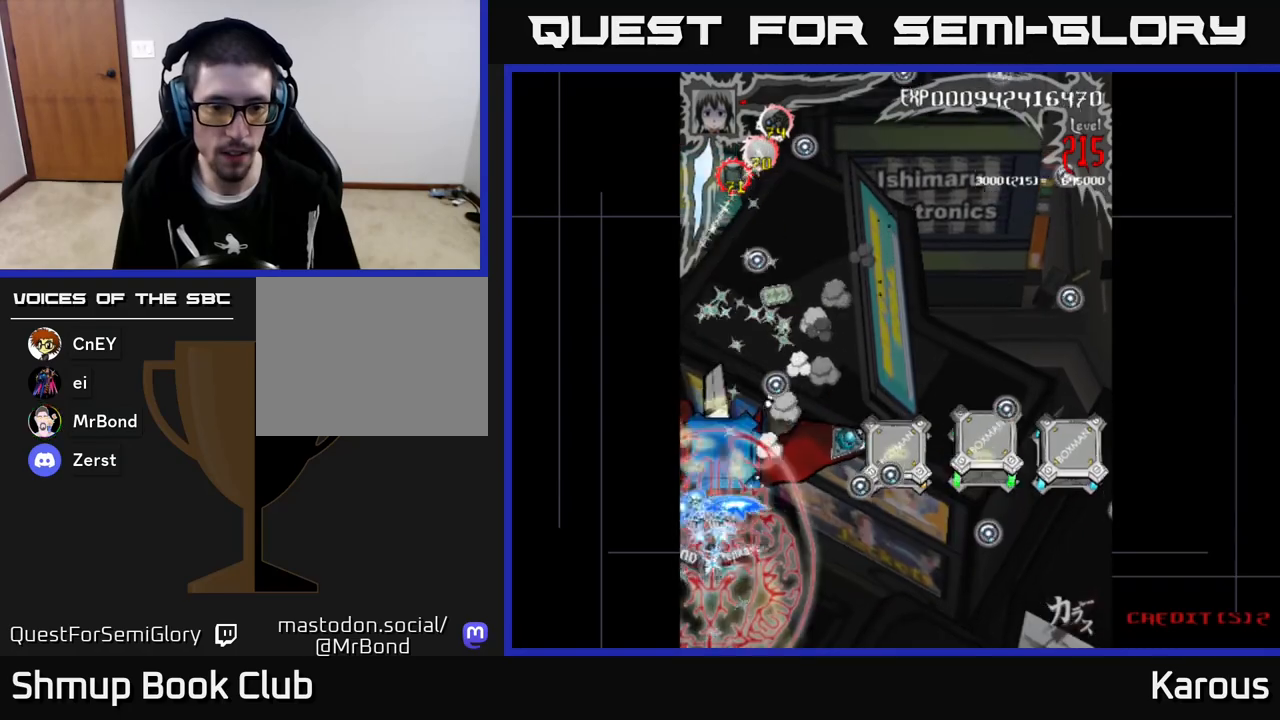
{"buttons": ["A", "DPAD_RIGHT"], "left_stick": "center", "events": [[83, "DPAD_RIGHT", "down"], [133, "DPAD_DOWN", "up"], [150, "DPAD_RIGHT", "up"], [183, "DPAD_UP", "down"], [233, "DPAD_LEFT", "down"], [300, "DPAD_LEFT", "up"], [350, "DPAD_RIGHT", "down"], [433, "DPAD_UP", "up"]]}
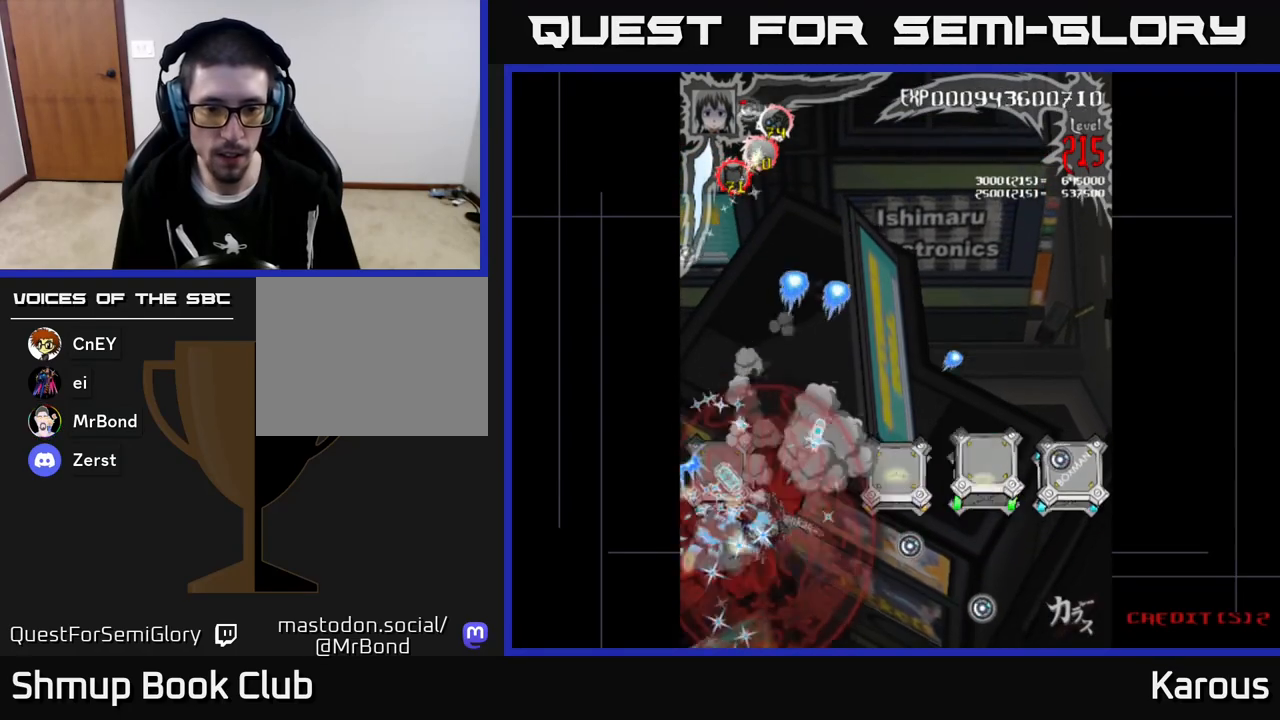
{"buttons": ["DPAD_DOWN", "DPAD_RIGHT"], "left_stick": "center", "events": [[33, "A", "up"], [317, "DPAD_RIGHT", "up"], [483, "DPAD_RIGHT", "down"], [500, "DPAD_DOWN", "down"]]}
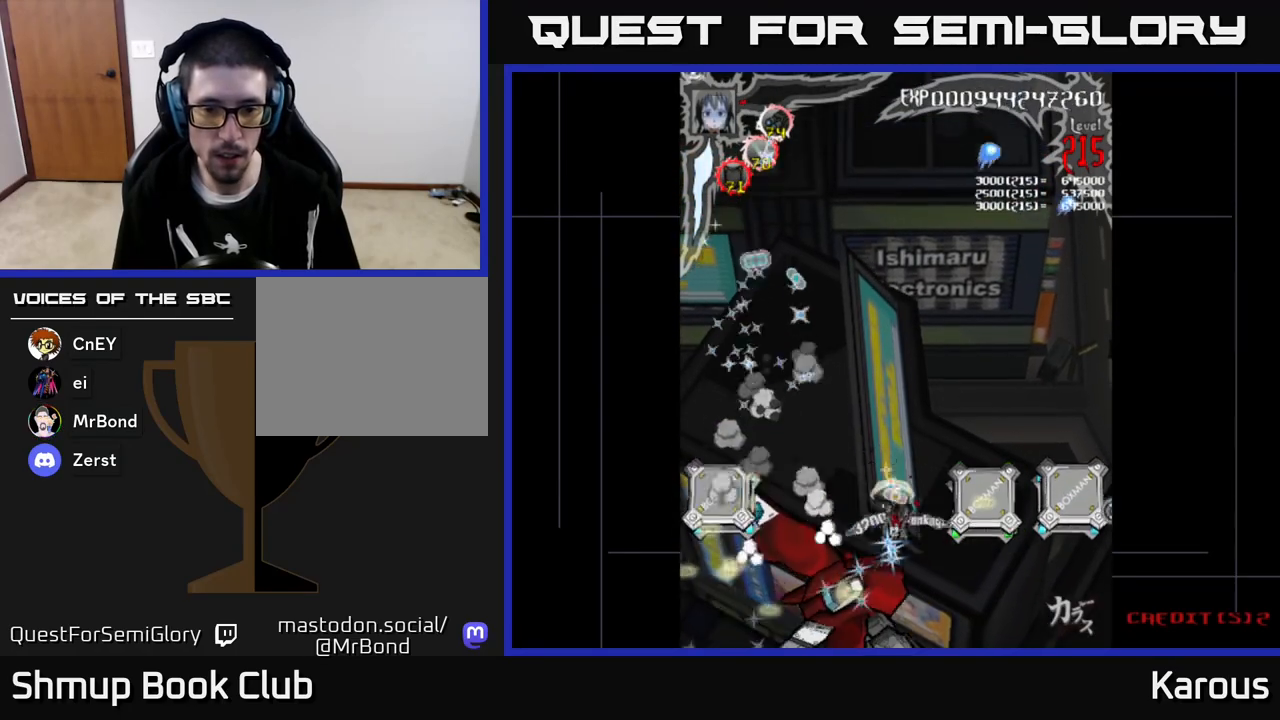
{"buttons": ["A", "DPAD_RIGHT"], "left_stick": "center", "events": [[150, "DPAD_DOWN", "up"], [200, "B", "down"], [217, "DPAD_DOWN", "down"], [333, "DPAD_DOWN", "up"], [467, "B", "up"], [500, "A", "down"]]}
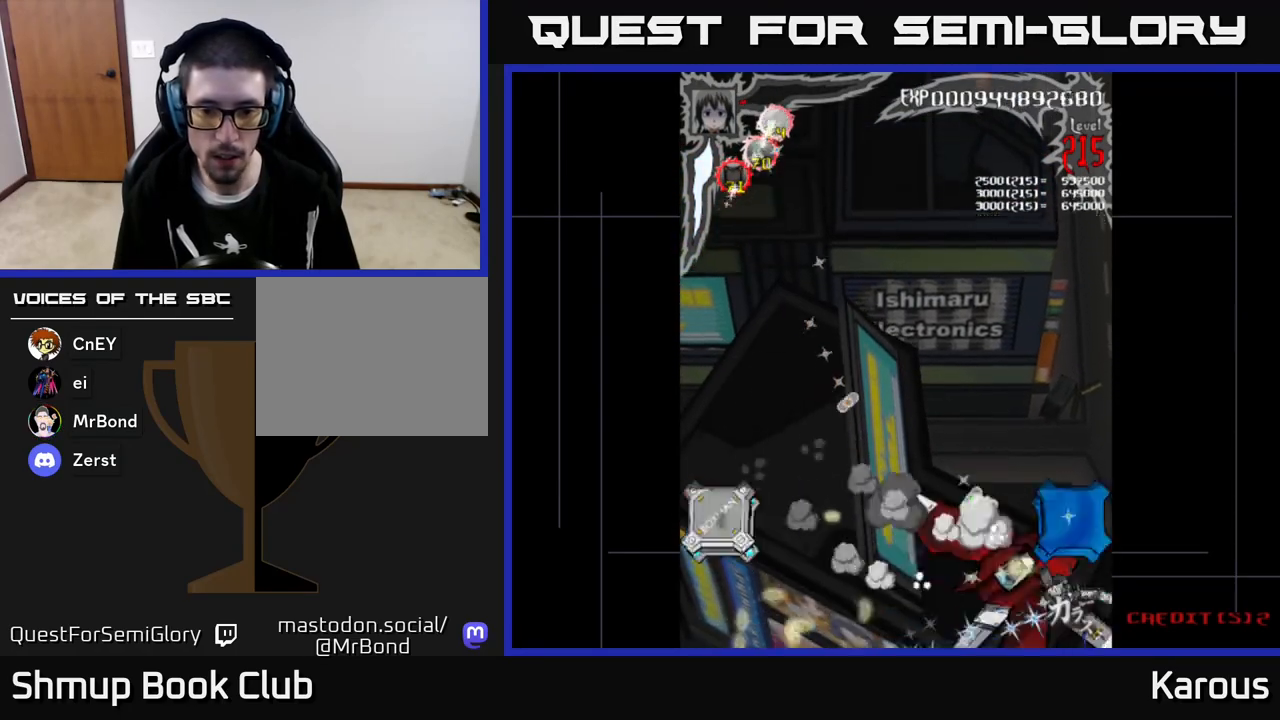
{"buttons": ["A", "DPAD_LEFT"], "left_stick": "center", "events": [[50, "DPAD_DOWN", "down"], [83, "DPAD_RIGHT", "up"], [183, "DPAD_RIGHT", "down"], [200, "DPAD_DOWN", "up"], [217, "DPAD_RIGHT", "up"], [250, "DPAD_LEFT", "down"]]}
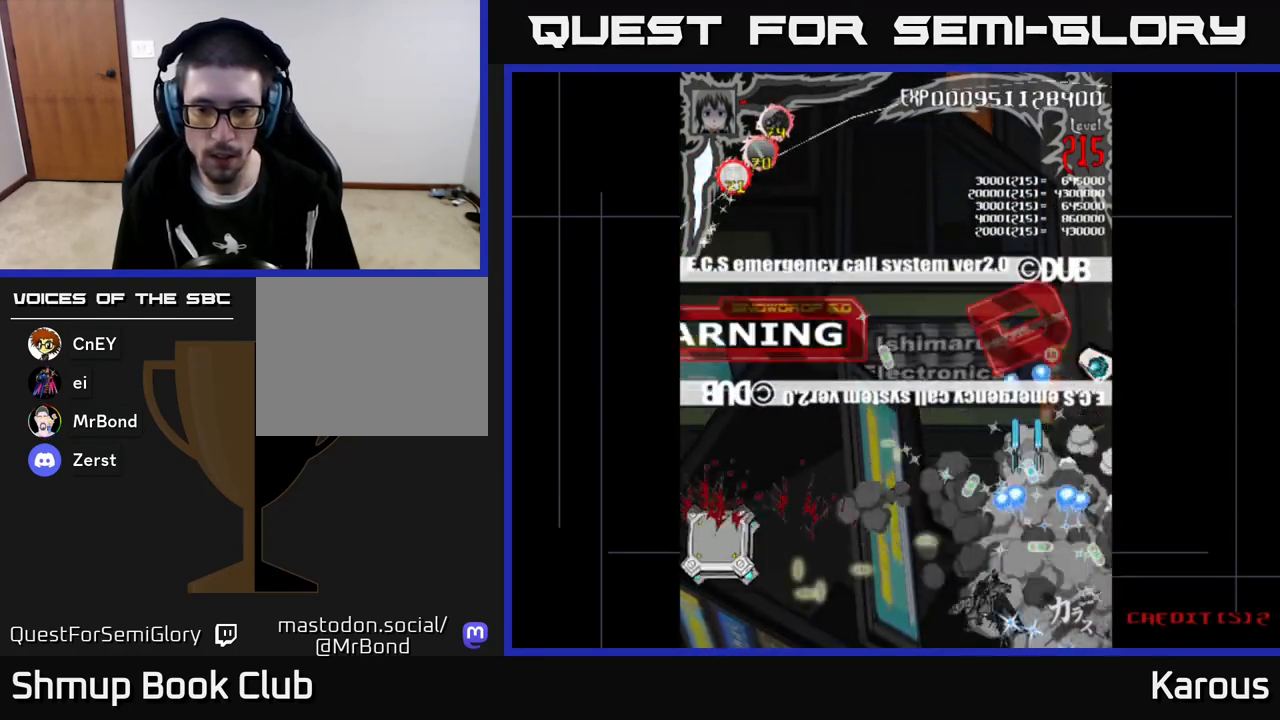
{"buttons": ["A", "DPAD_LEFT"], "left_stick": "center", "events": []}
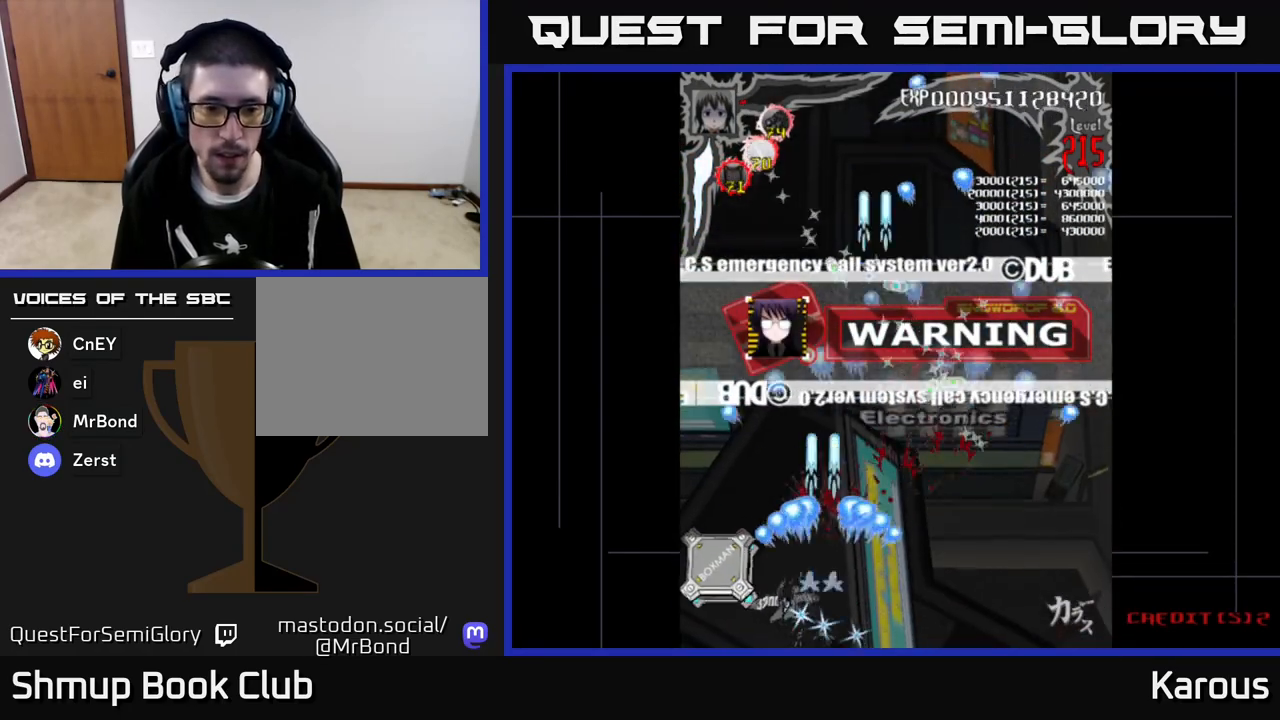
{"buttons": ["A", "DPAD_RIGHT"], "left_stick": "center", "events": [[183, "DPAD_DOWN", "down"], [300, "DPAD_LEFT", "up"], [333, "DPAD_DOWN", "up"], [417, "DPAD_RIGHT", "down"]]}
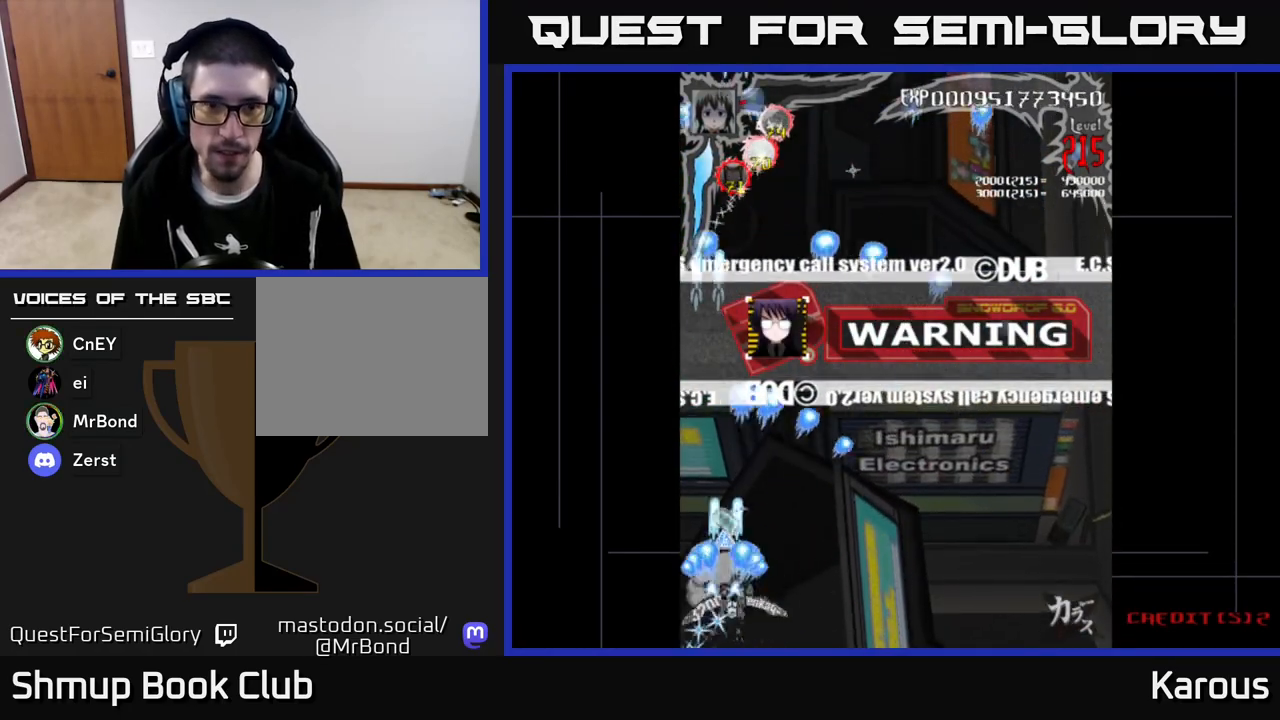
{"buttons": ["A", "DPAD_DOWN", "DPAD_RIGHT"], "left_stick": "center", "events": [[183, "DPAD_DOWN", "down"], [383, "DPAD_DOWN", "up"], [467, "DPAD_DOWN", "down"]]}
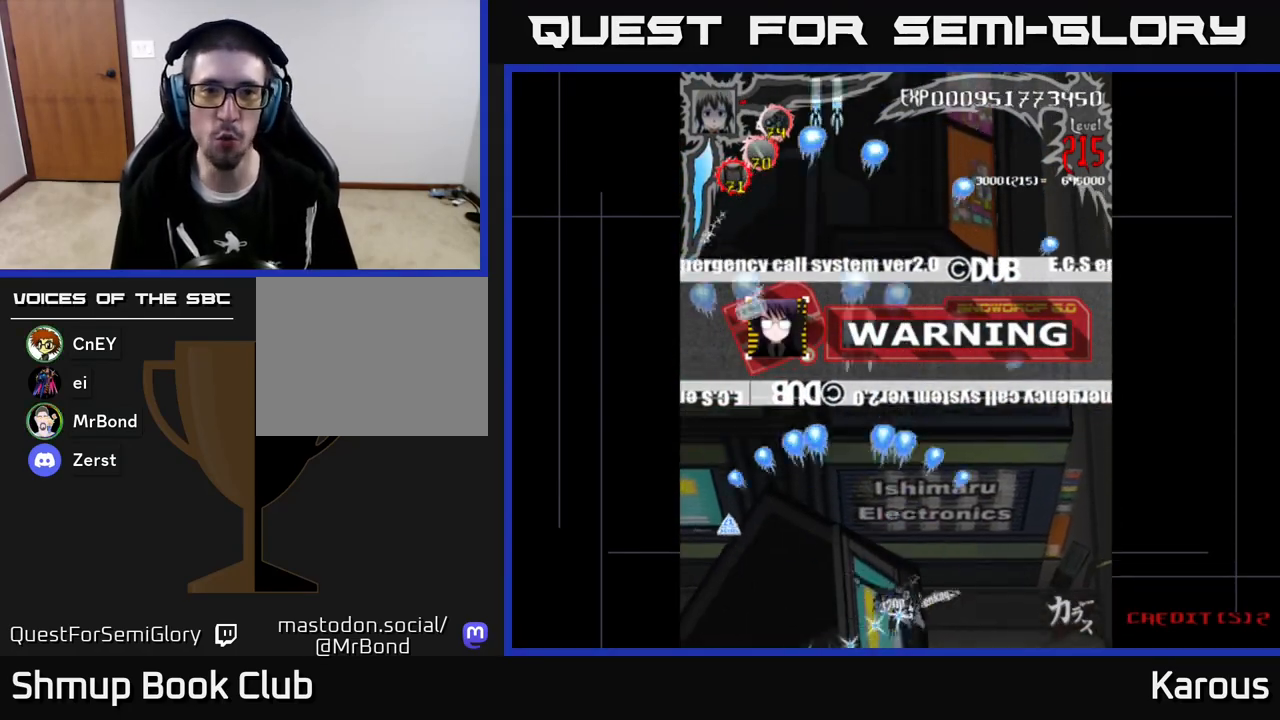
{"buttons": ["A", "DPAD_UP", "DPAD_LEFT"], "left_stick": "center", "events": [[83, "DPAD_DOWN", "up"], [250, "DPAD_RIGHT", "up"], [283, "DPAD_UP", "down"], [367, "DPAD_LEFT", "down"]]}
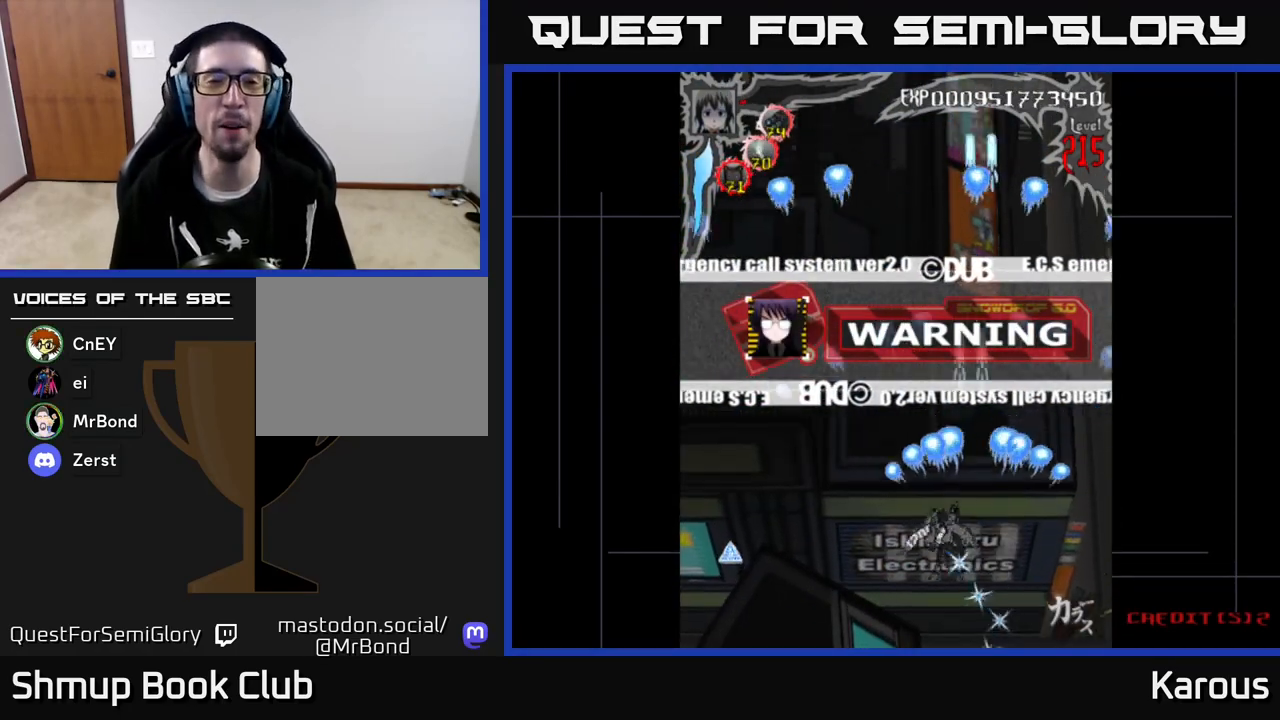
{"buttons": ["A", "DPAD_UP", "DPAD_LEFT"], "left_stick": "center", "events": [[17, "DPAD_LEFT", "up"], [17, "DPAD_UP", "up"], [83, "DPAD_RIGHT", "down"], [317, "DPAD_RIGHT", "up"], [350, "DPAD_UP", "down"], [417, "DPAD_LEFT", "down"]]}
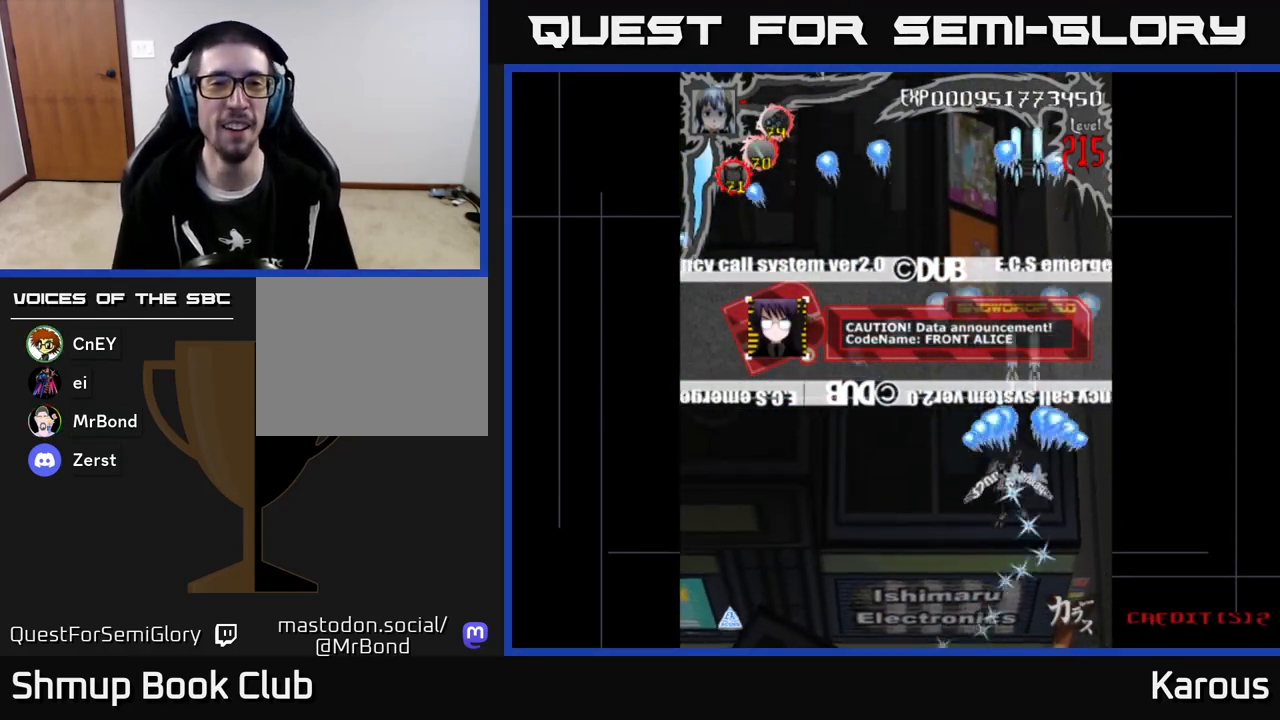
{"buttons": ["A"], "left_stick": "center", "events": [[83, "DPAD_UP", "up"], [167, "DPAD_UP", "down"], [233, "DPAD_LEFT", "up"], [350, "DPAD_LEFT", "down"], [450, "DPAD_UP", "up"], [500, "DPAD_LEFT", "up"]]}
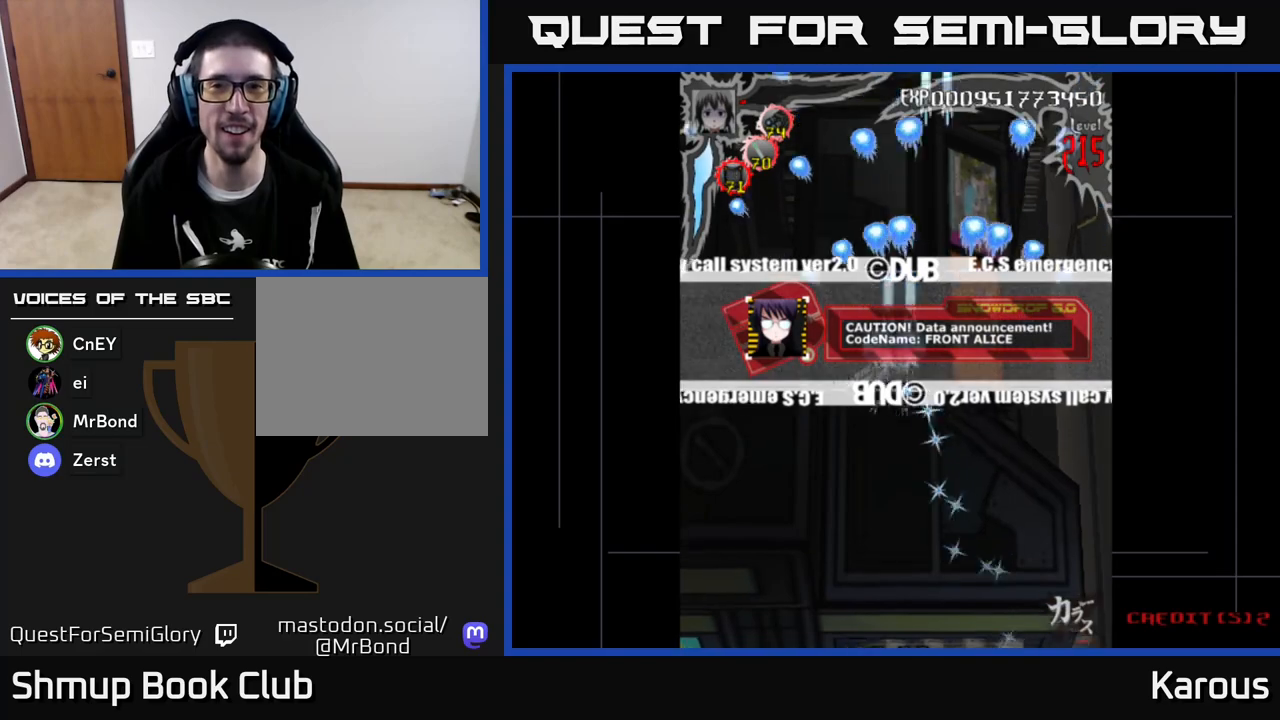
{"buttons": ["A"], "left_stick": "center", "events": [[67, "DPAD_RIGHT", "down"], [117, "DPAD_RIGHT", "up"]]}
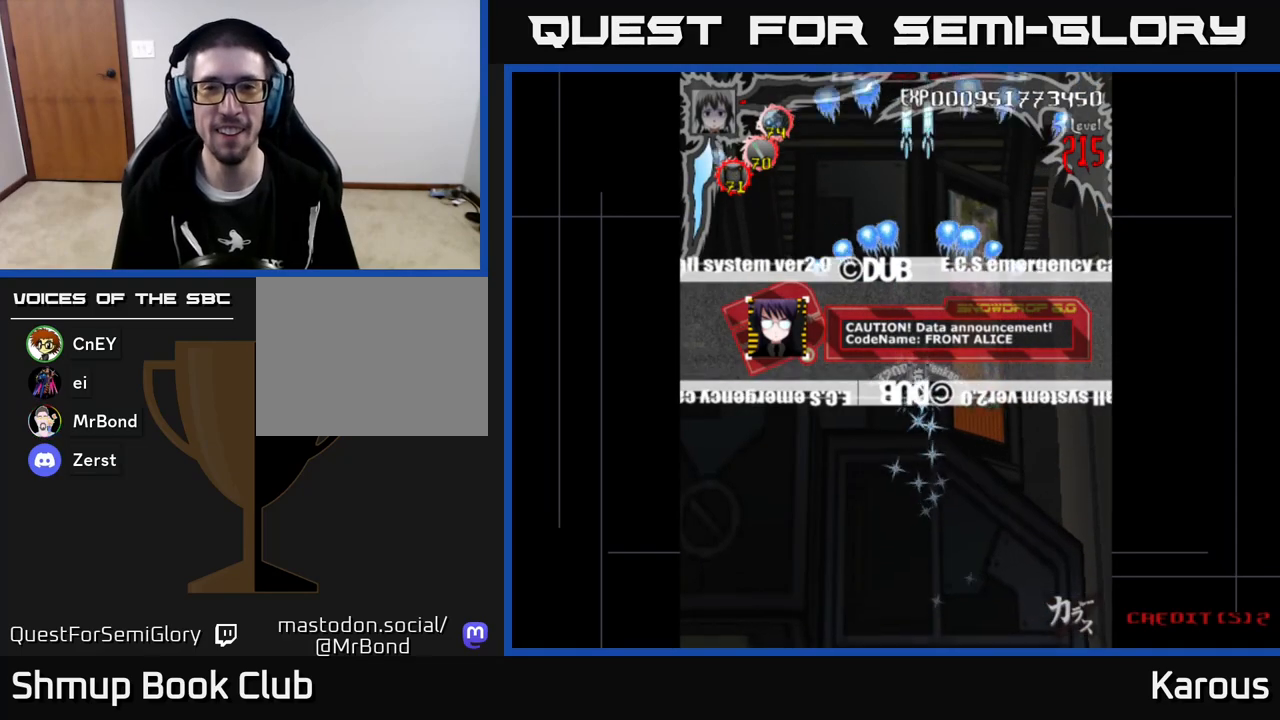
{"buttons": [], "left_stick": "center", "events": [[467, "A", "up"]]}
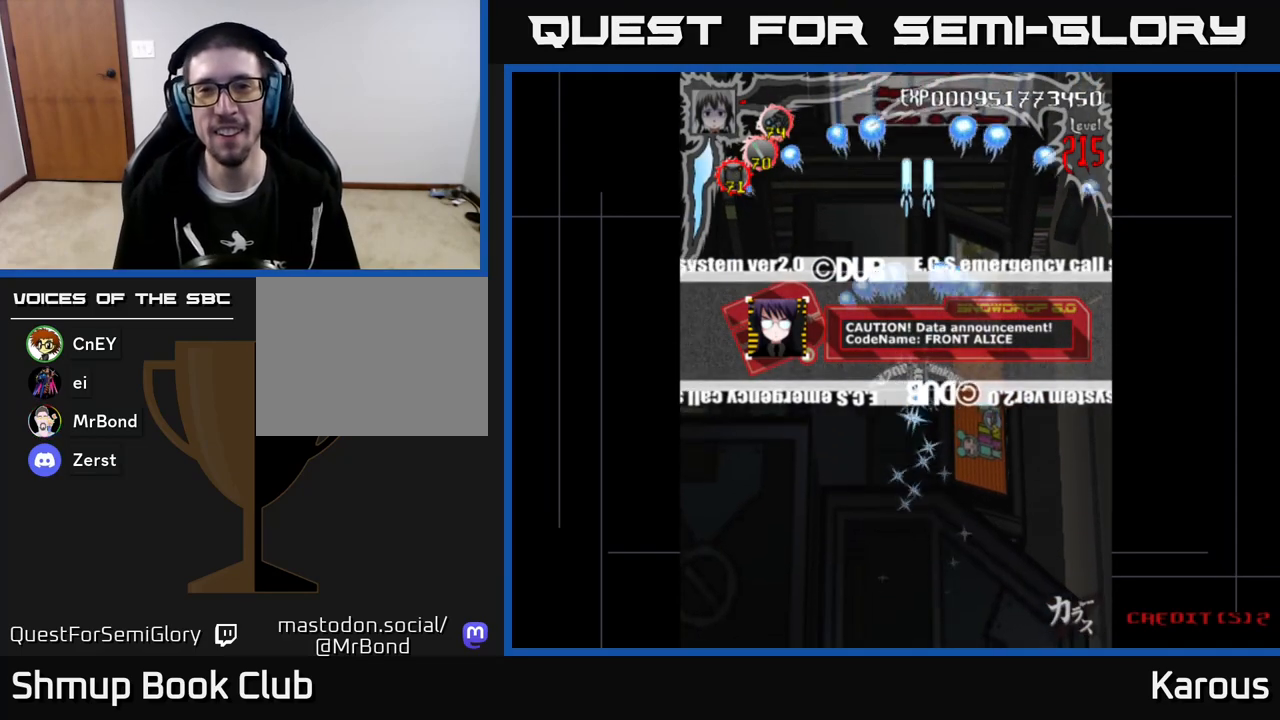
{"buttons": ["DPAD_LEFT"], "left_stick": "center", "events": [[433, "DPAD_LEFT", "down"]]}
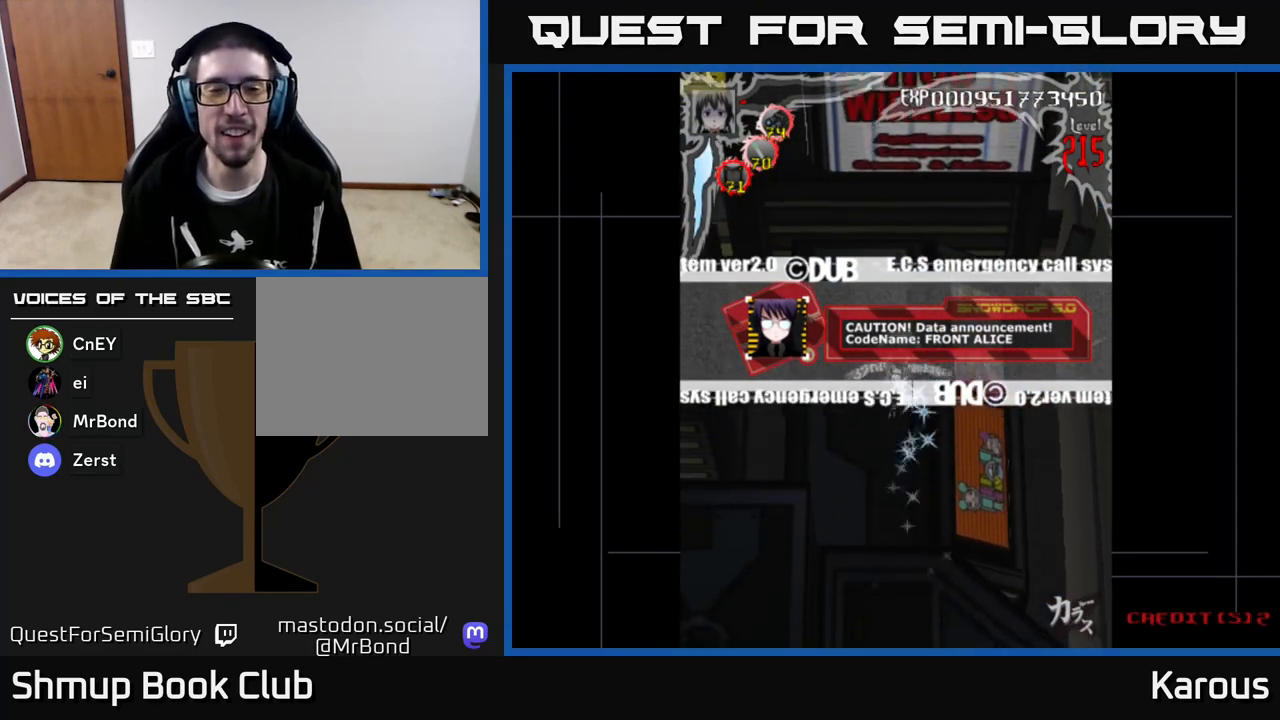
{"buttons": ["A"], "left_stick": "center", "events": [[50, "DPAD_LEFT", "up"], [383, "A", "down"]]}
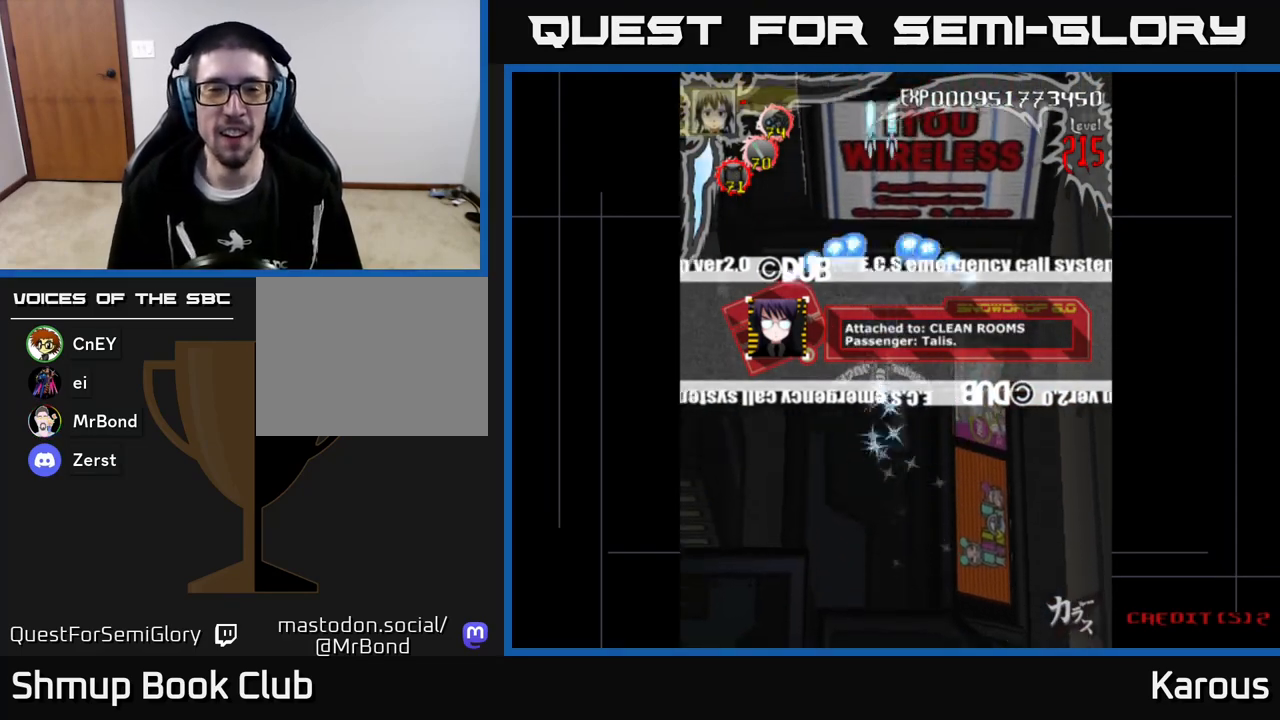
{"buttons": ["A"], "left_stick": "center", "events": []}
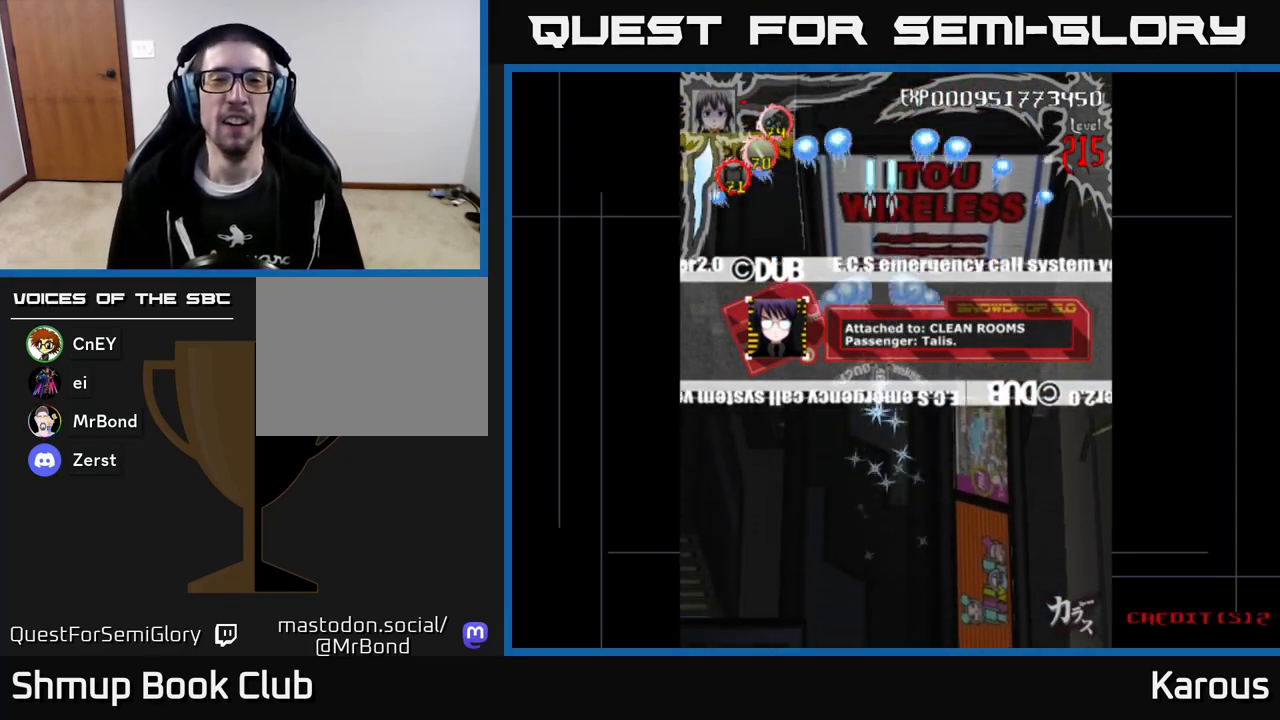
{"buttons": ["A"], "left_stick": "center", "events": []}
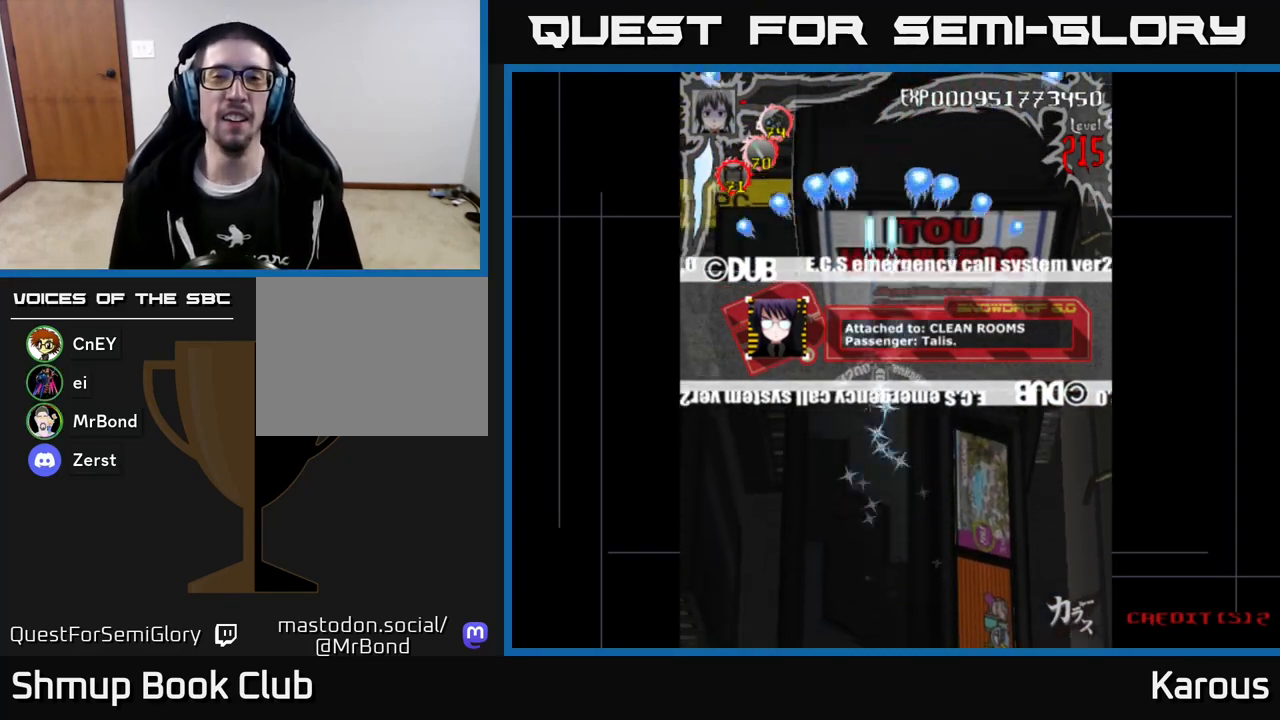
{"buttons": ["A"], "left_stick": "center", "events": []}
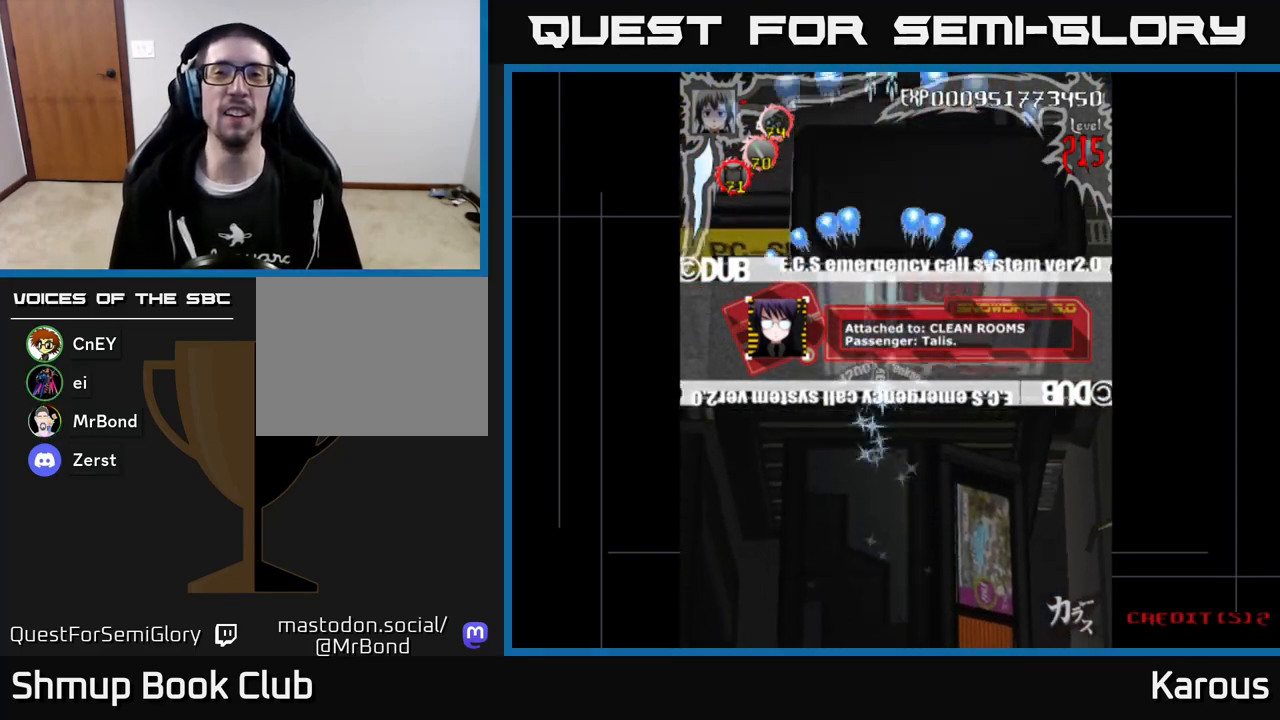
{"buttons": ["A"], "left_stick": "center", "events": []}
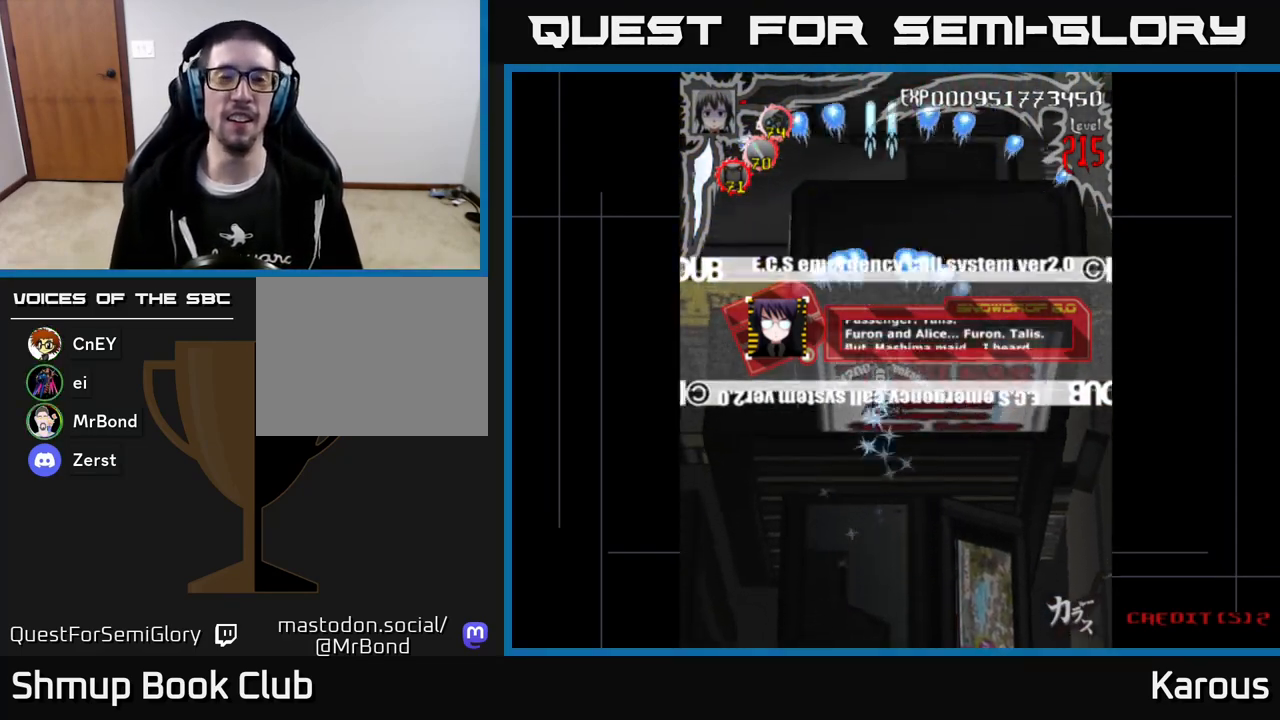
{"buttons": ["A"], "left_stick": "center", "events": []}
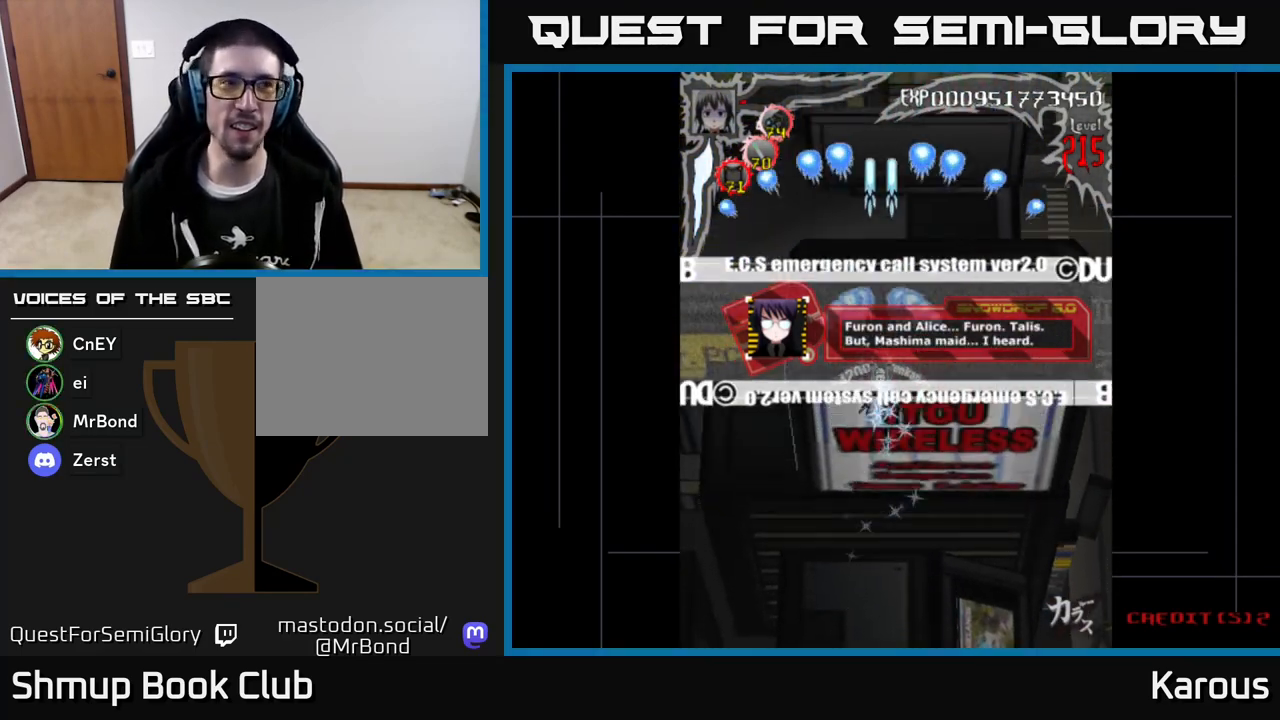
{"buttons": ["A"], "left_stick": "center", "events": []}